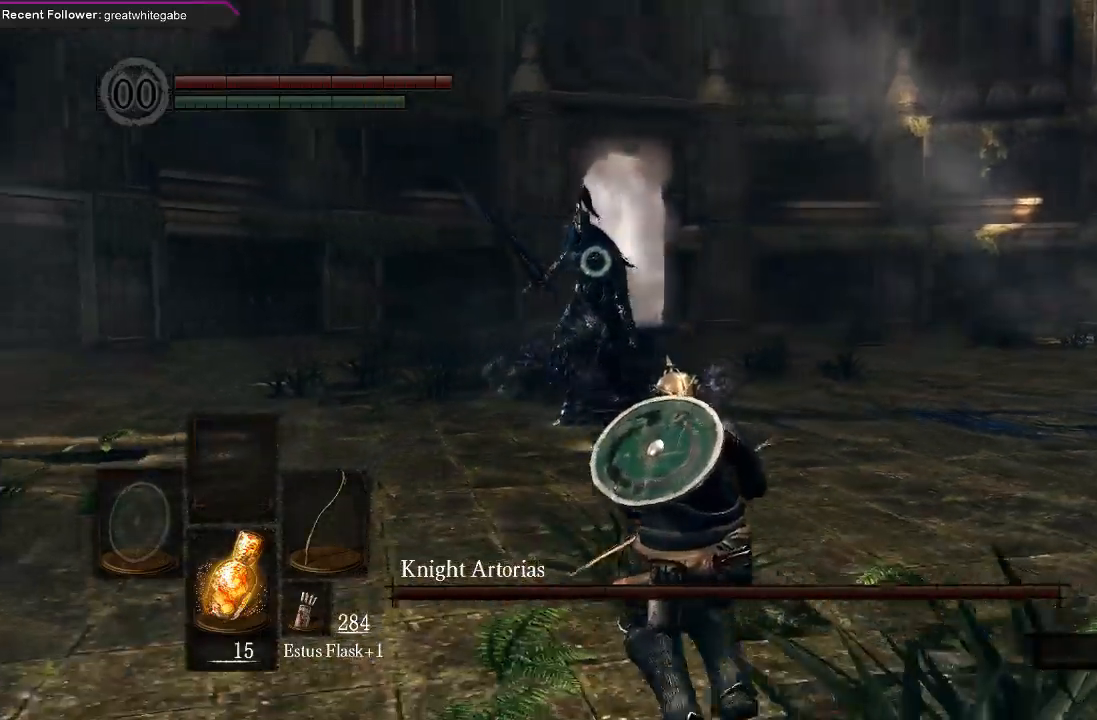
Gameplay with a controller (Xbox layout); each line is a JSON object with the inputs held at the frame after it. "events" lists button and stick changes between this image and that frame as [ms after this image, input, new state], when the widget could be followed in between.
{"buttons": [], "left_stick": "down-right", "right_stick": "center", "events": []}
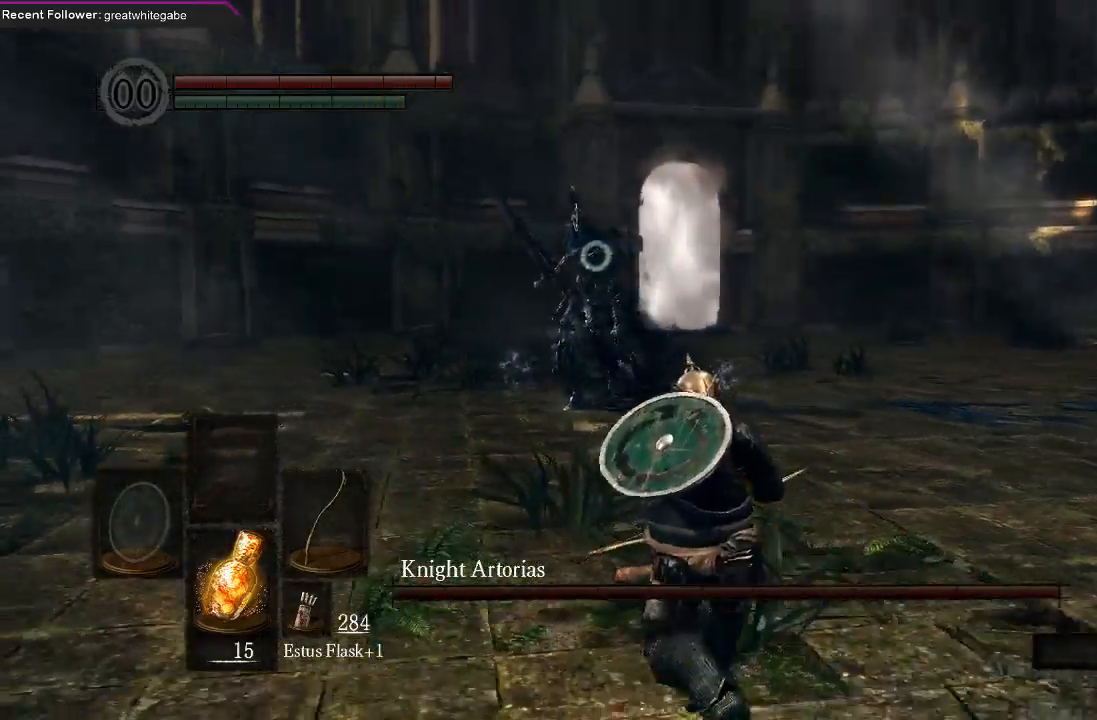
{"buttons": [], "left_stick": "down-right", "right_stick": "center", "events": []}
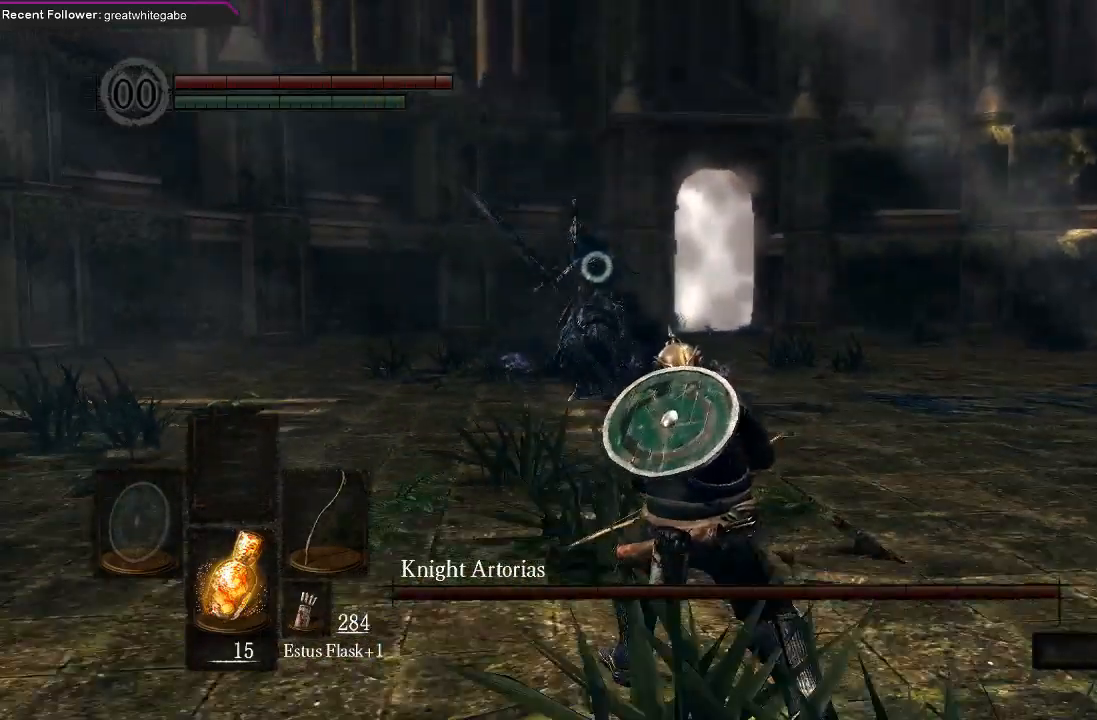
{"buttons": [], "left_stick": "down-right", "right_stick": "center", "events": []}
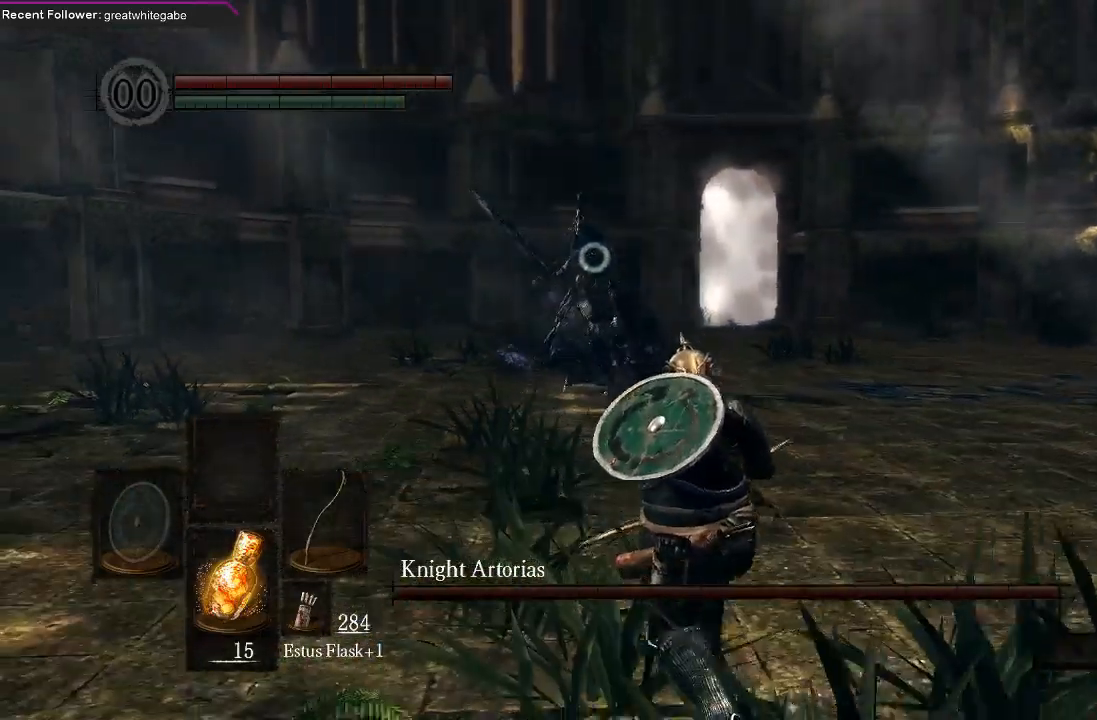
{"buttons": [], "left_stick": "down-right", "right_stick": "center", "events": []}
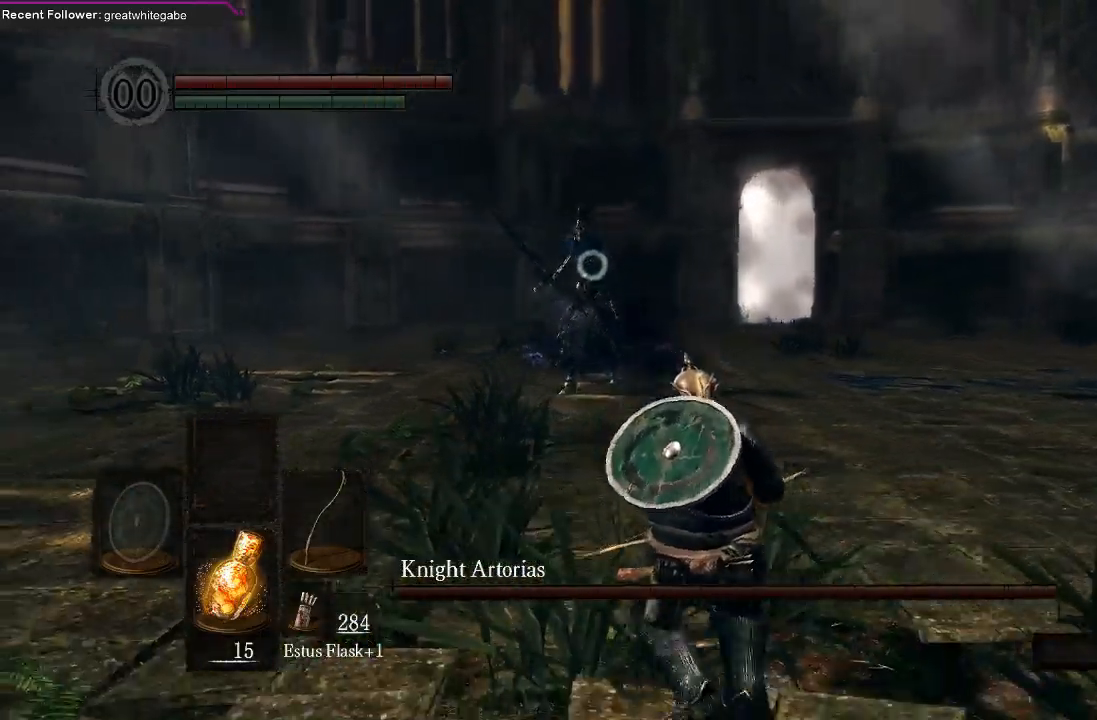
{"buttons": [], "left_stick": "down-right", "right_stick": "center", "events": []}
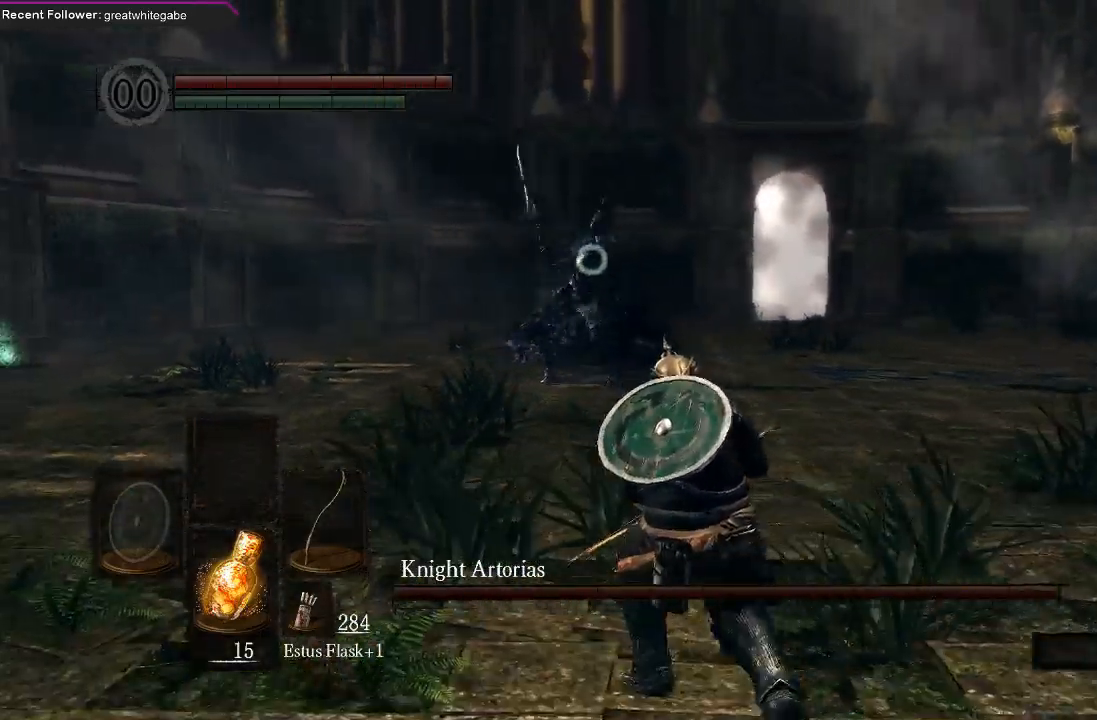
{"buttons": [], "left_stick": "down-right", "right_stick": "center", "events": [[167, "left_stick", "center"], [500, "left_stick", "down-right"]]}
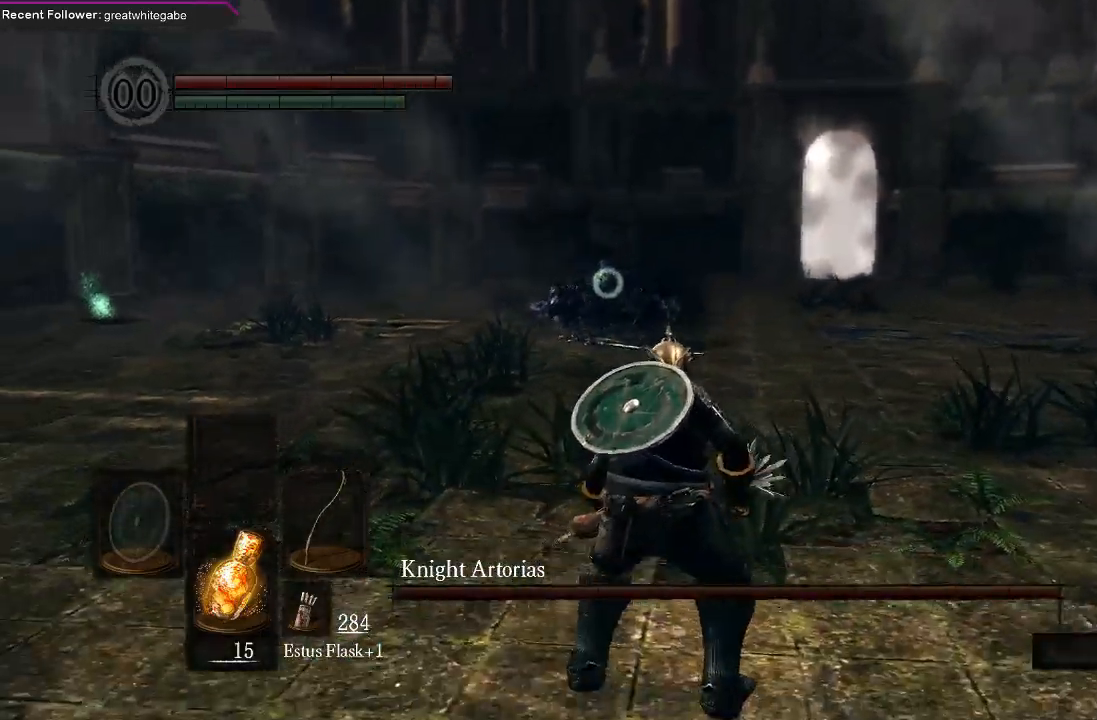
{"buttons": [], "left_stick": "down-right", "right_stick": "center", "events": []}
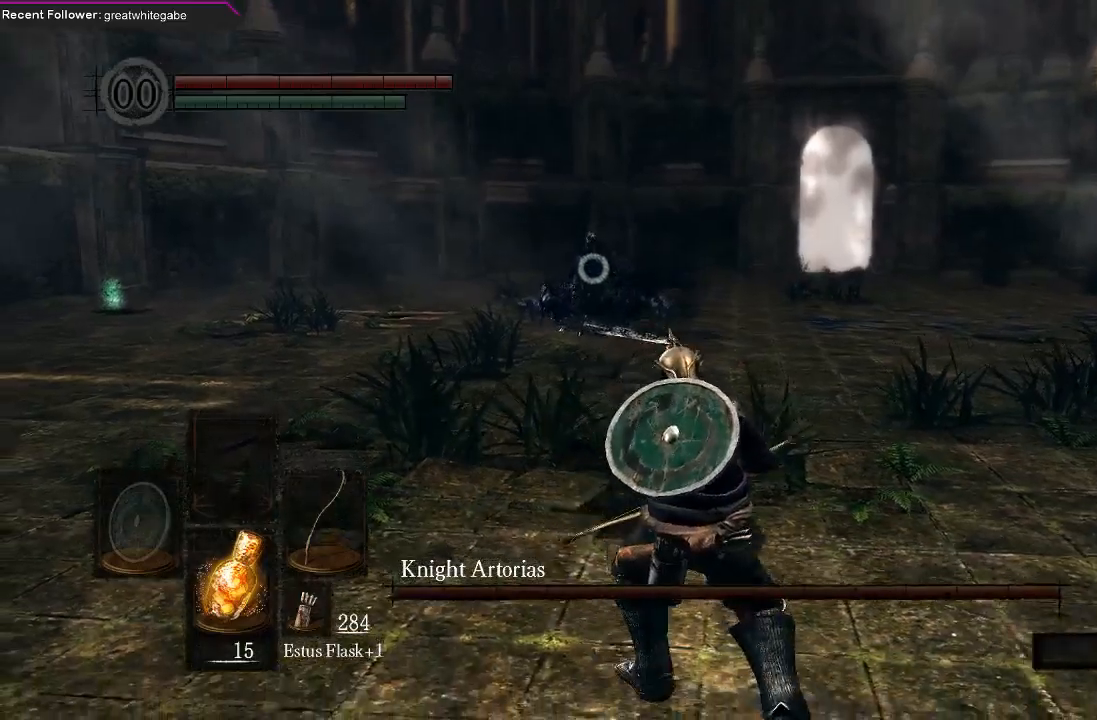
{"buttons": [], "left_stick": "down-right", "right_stick": "center", "events": []}
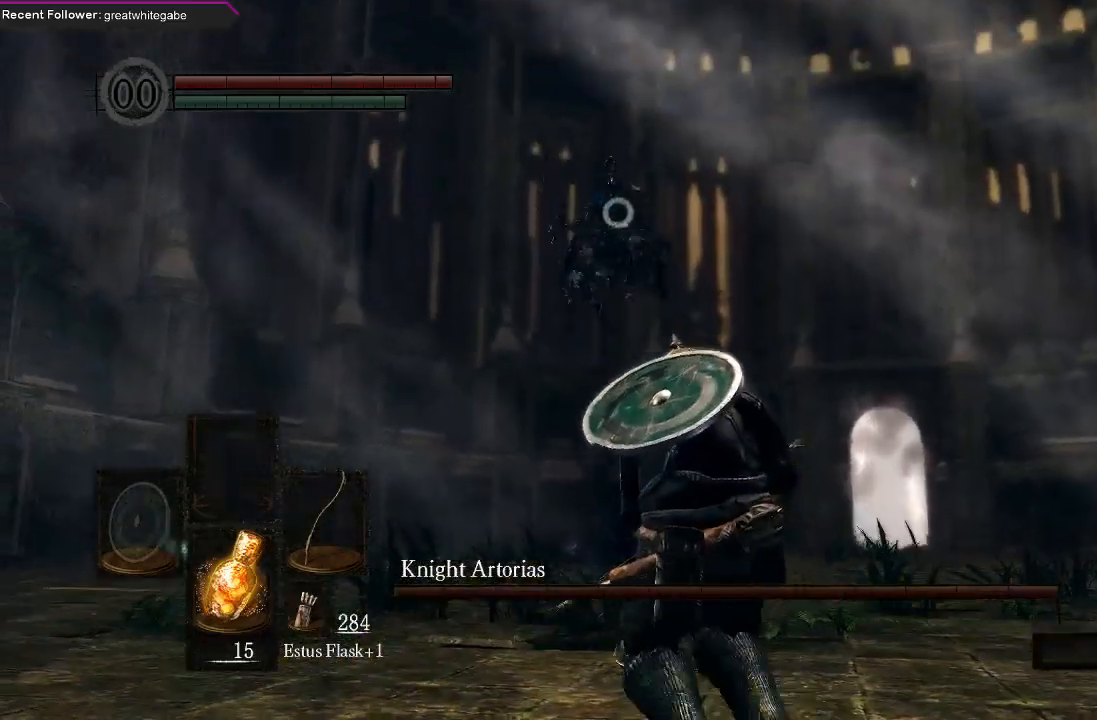
{"buttons": ["B"], "left_stick": "down-right", "right_stick": "center", "events": [[333, "B", "down"], [433, "B", "up"], [500, "B", "down"]]}
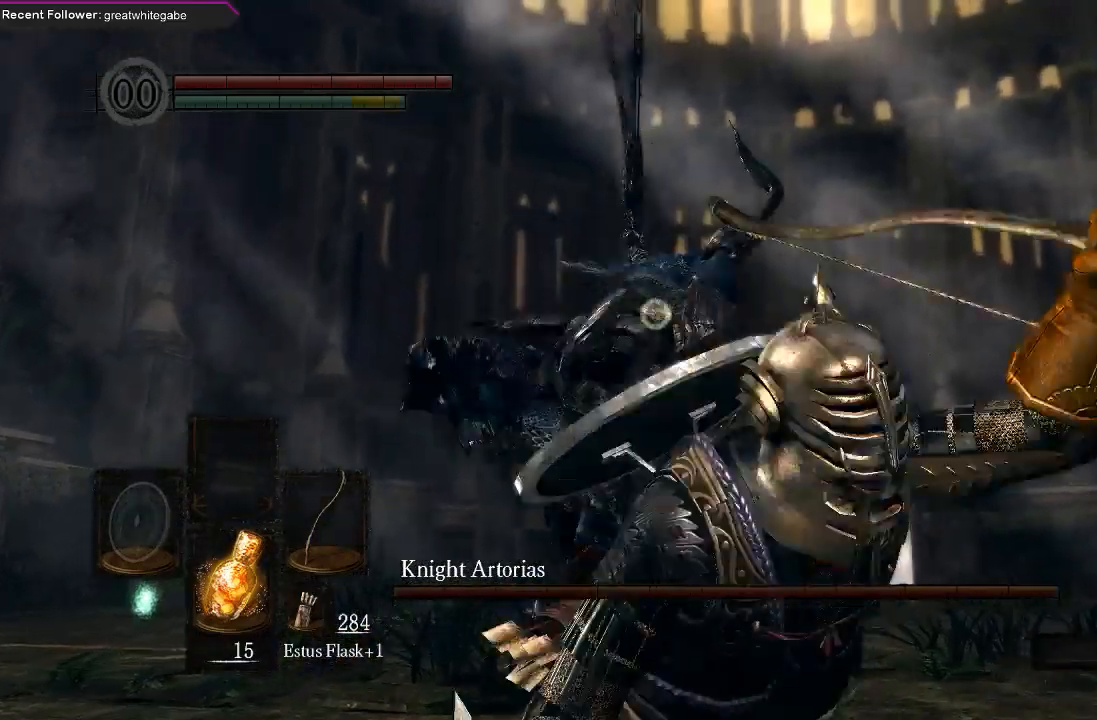
{"buttons": [], "left_stick": "center", "right_stick": "center", "events": [[100, "B", "up"], [300, "left_stick", "center"]]}
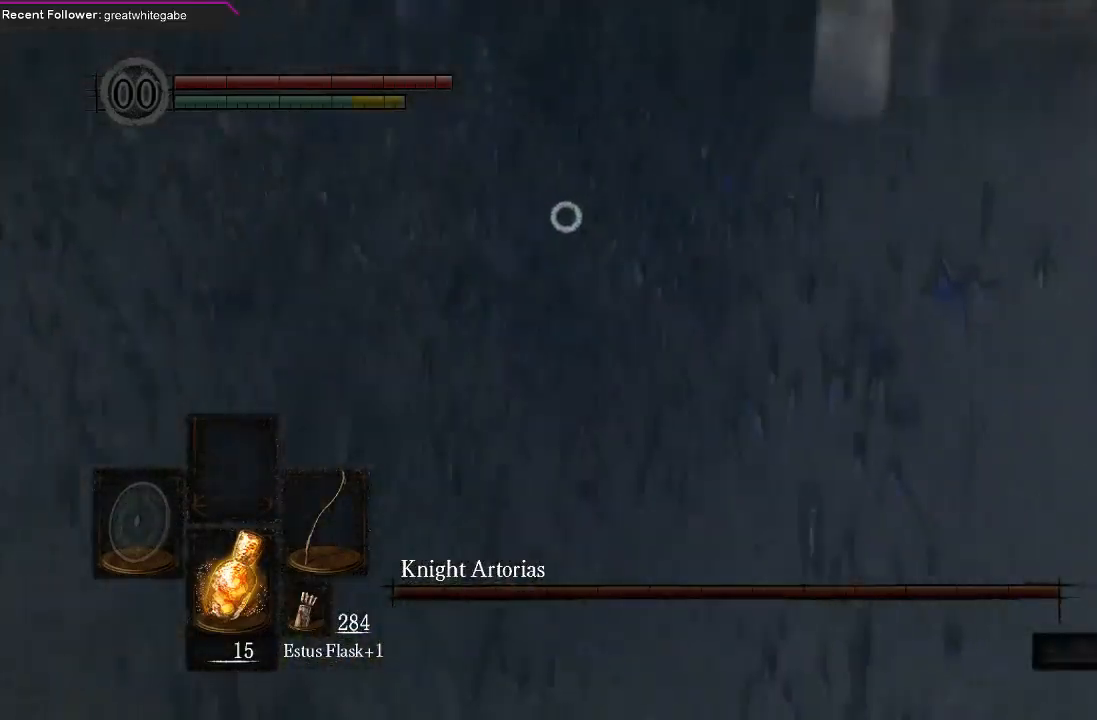
{"buttons": [], "left_stick": "center", "right_stick": "center", "events": [[67, "R1", "down"], [200, "R1", "up"], [267, "R1", "down"], [367, "R1", "up"]]}
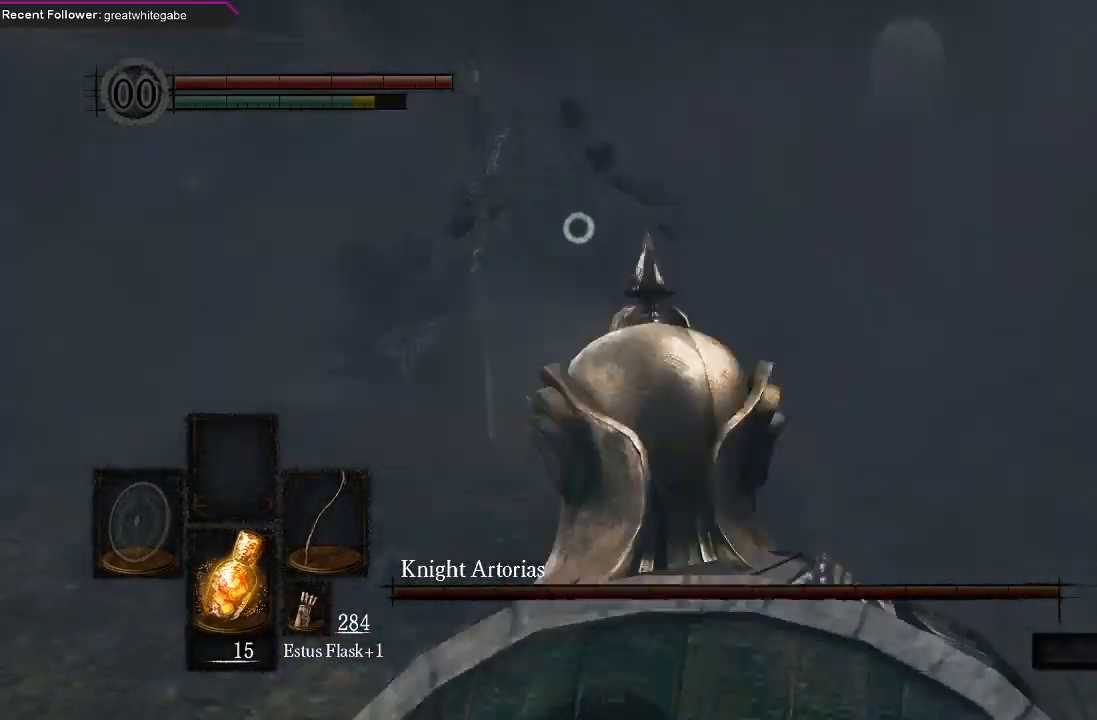
{"buttons": [], "left_stick": "center", "right_stick": "center", "events": []}
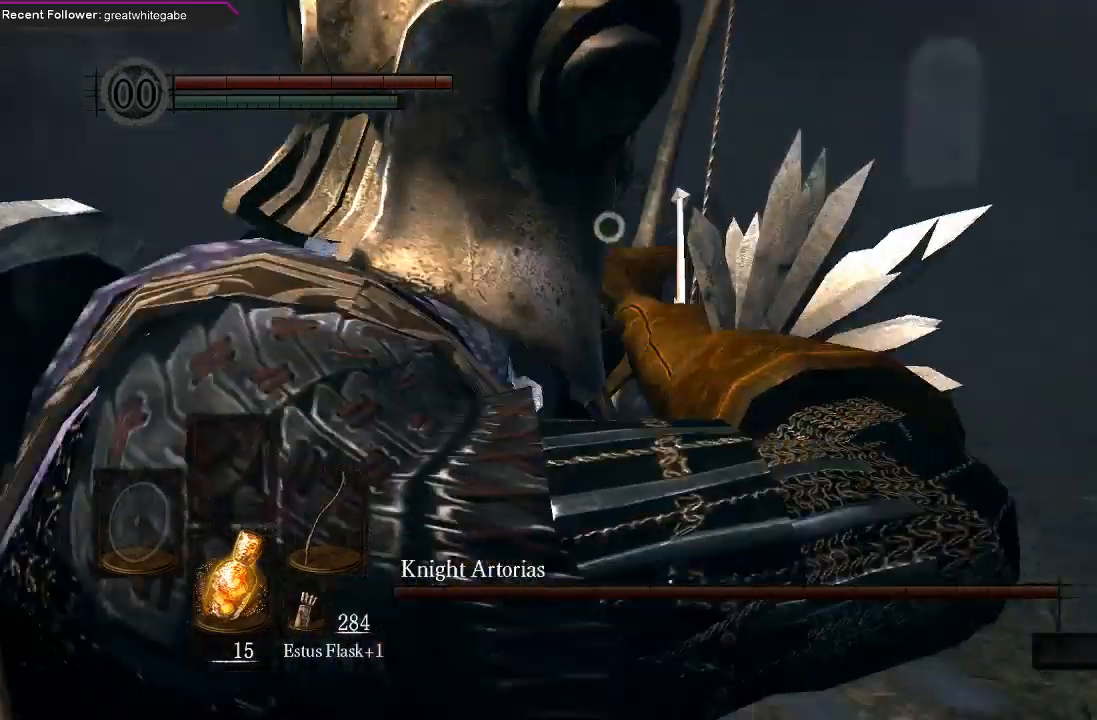
{"buttons": [], "left_stick": "center", "right_stick": "center", "events": []}
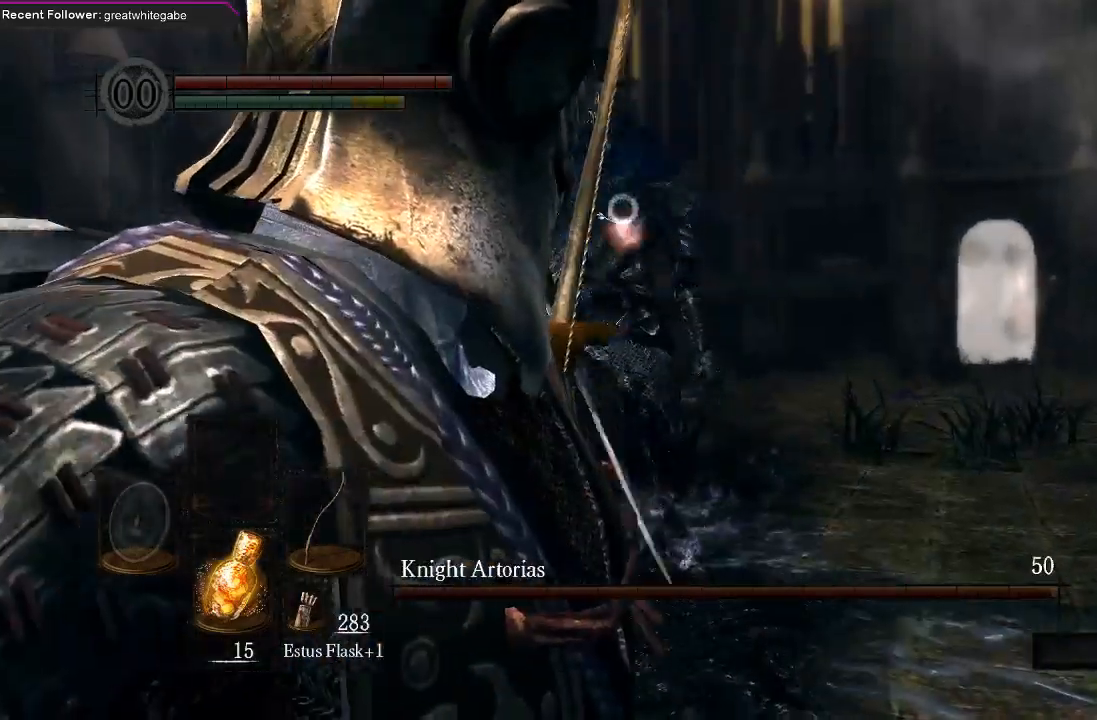
{"buttons": [], "left_stick": "right", "right_stick": "center", "events": [[133, "left_stick", "right"]]}
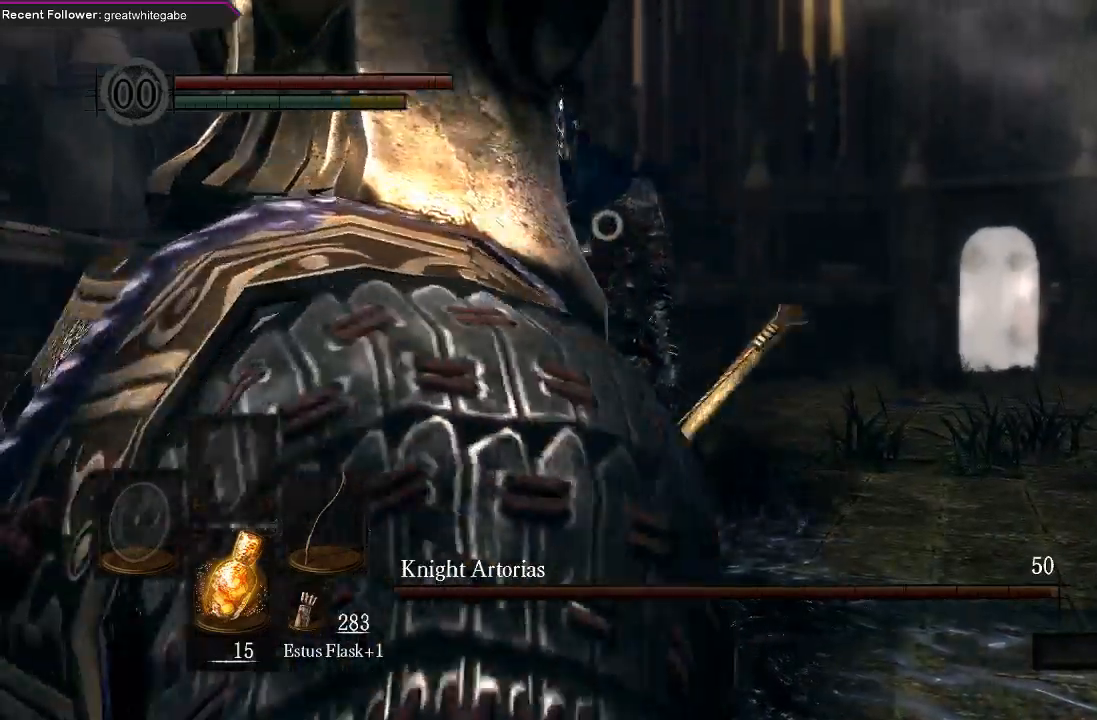
{"buttons": [], "left_stick": "right", "right_stick": "center", "events": []}
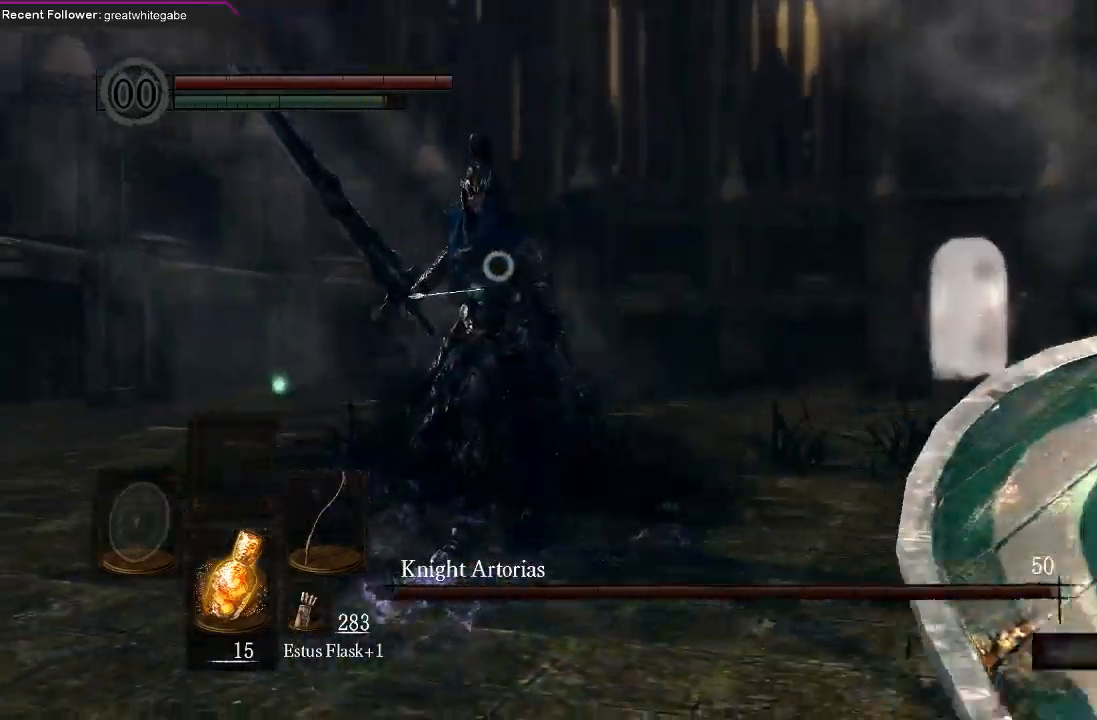
{"buttons": [], "left_stick": "right", "right_stick": "center", "events": []}
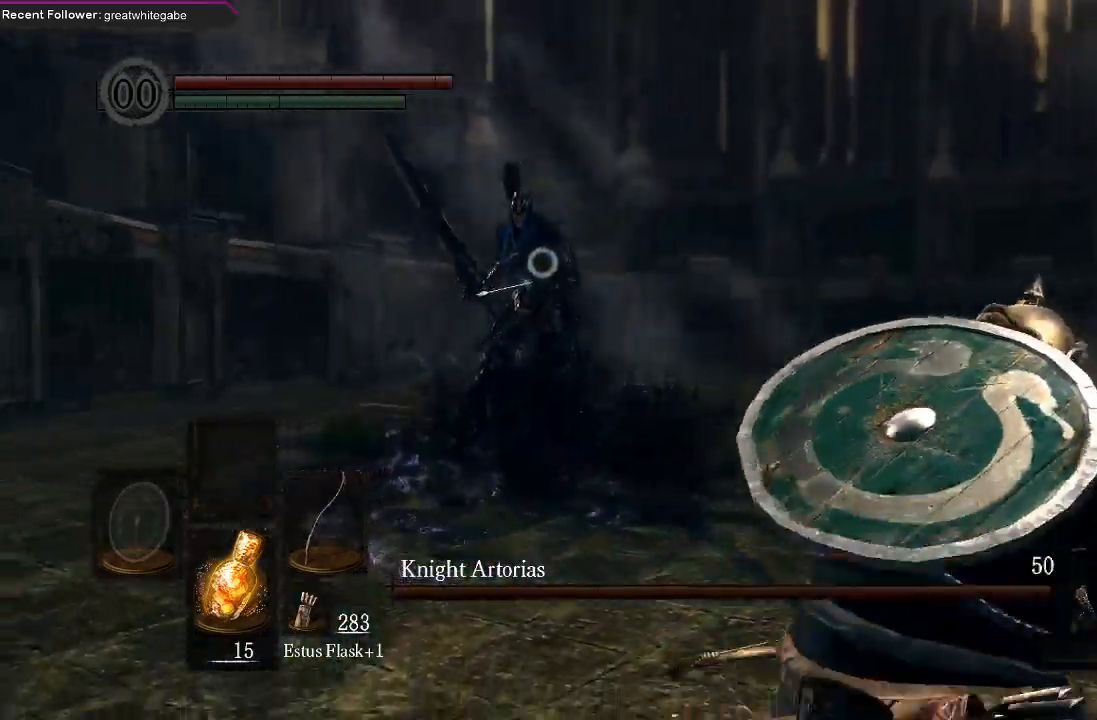
{"buttons": [], "left_stick": "right", "right_stick": "center", "events": []}
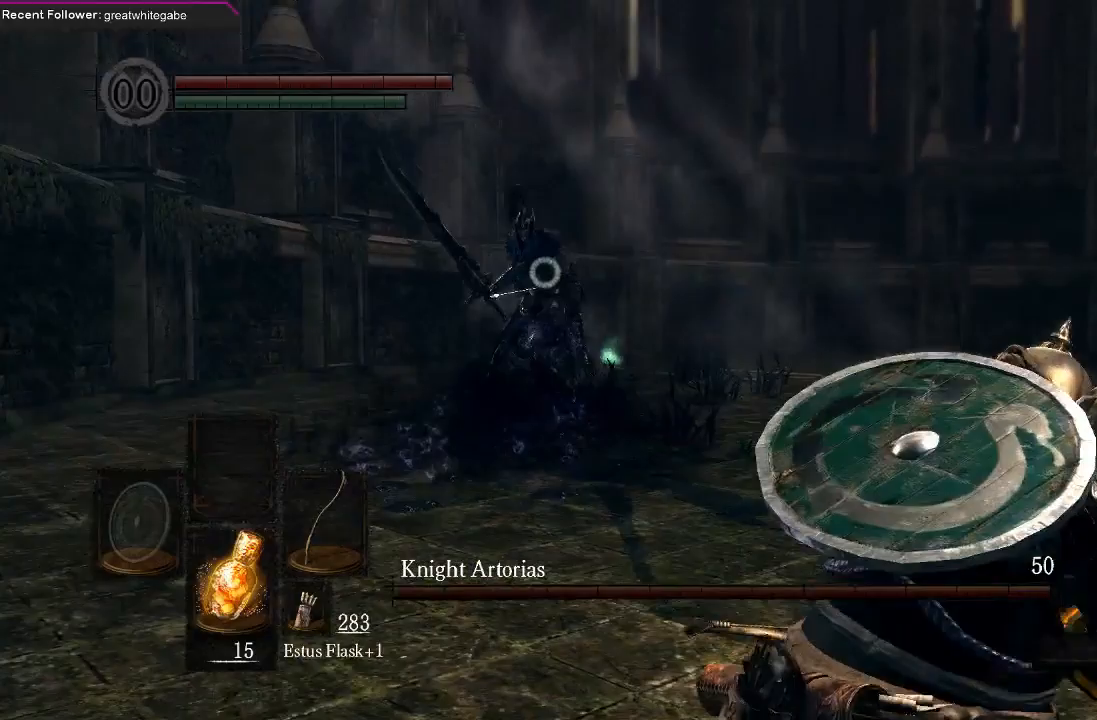
{"buttons": [], "left_stick": "right", "right_stick": "center", "events": []}
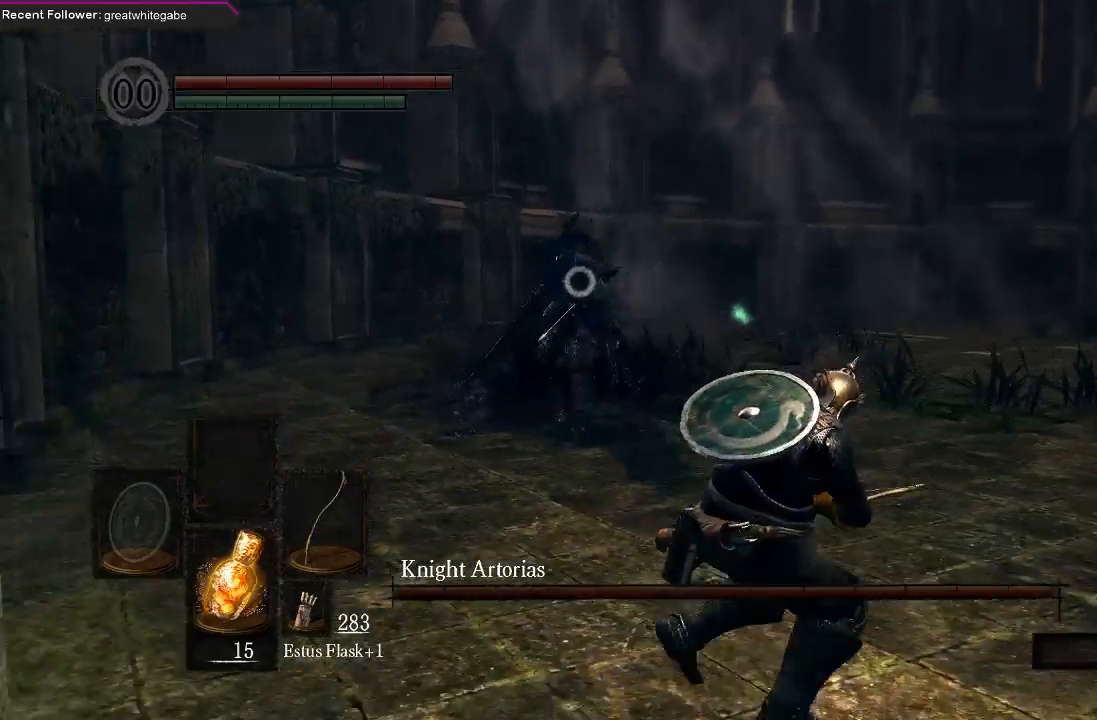
{"buttons": [], "left_stick": "down-right", "right_stick": "center", "events": [[467, "left_stick", "down-right"]]}
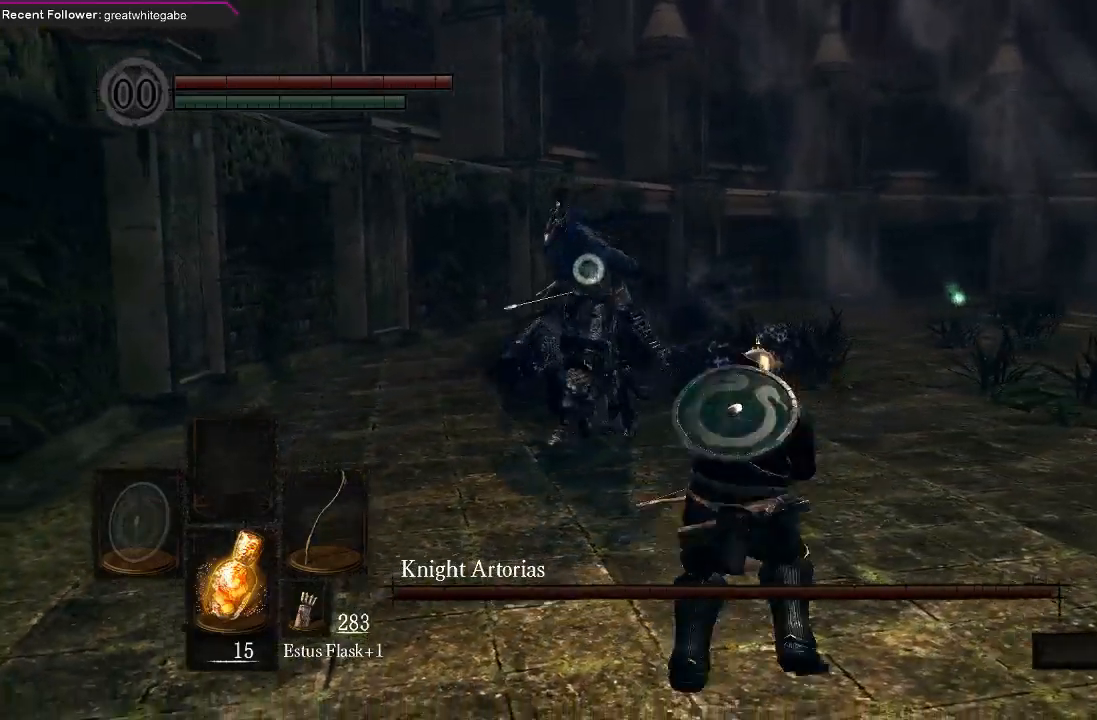
{"buttons": [], "left_stick": "down-right", "right_stick": "center", "events": []}
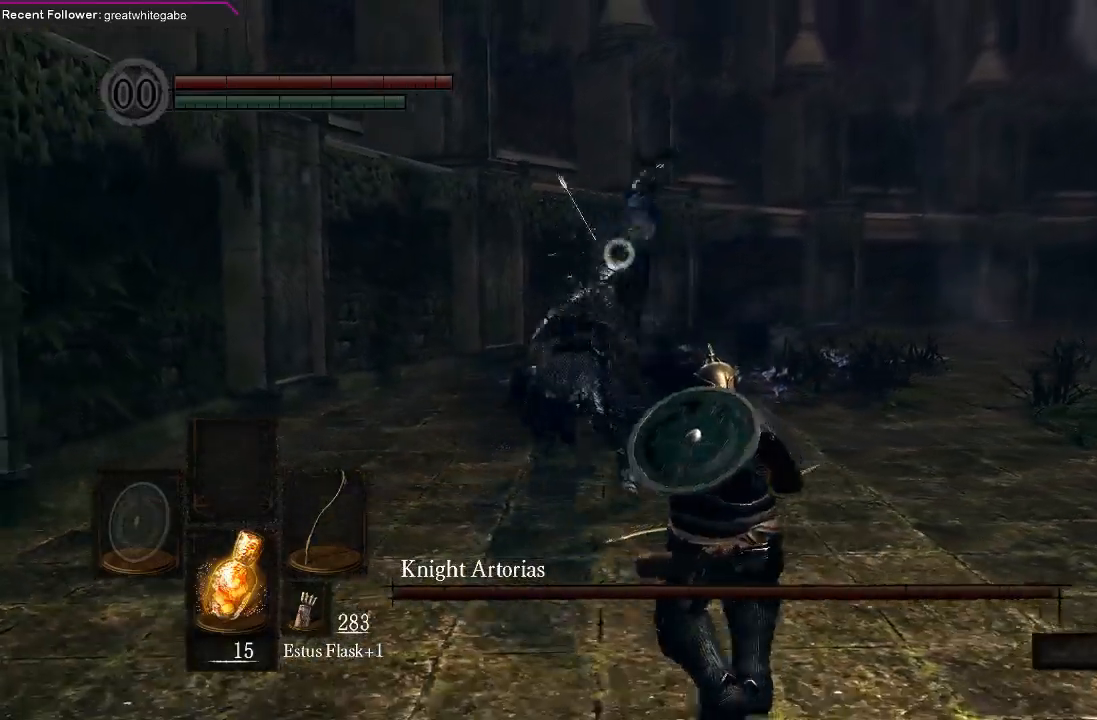
{"buttons": [], "left_stick": "down", "right_stick": "center", "events": [[67, "left_stick", "down"], [200, "B", "down"], [300, "B", "up"]]}
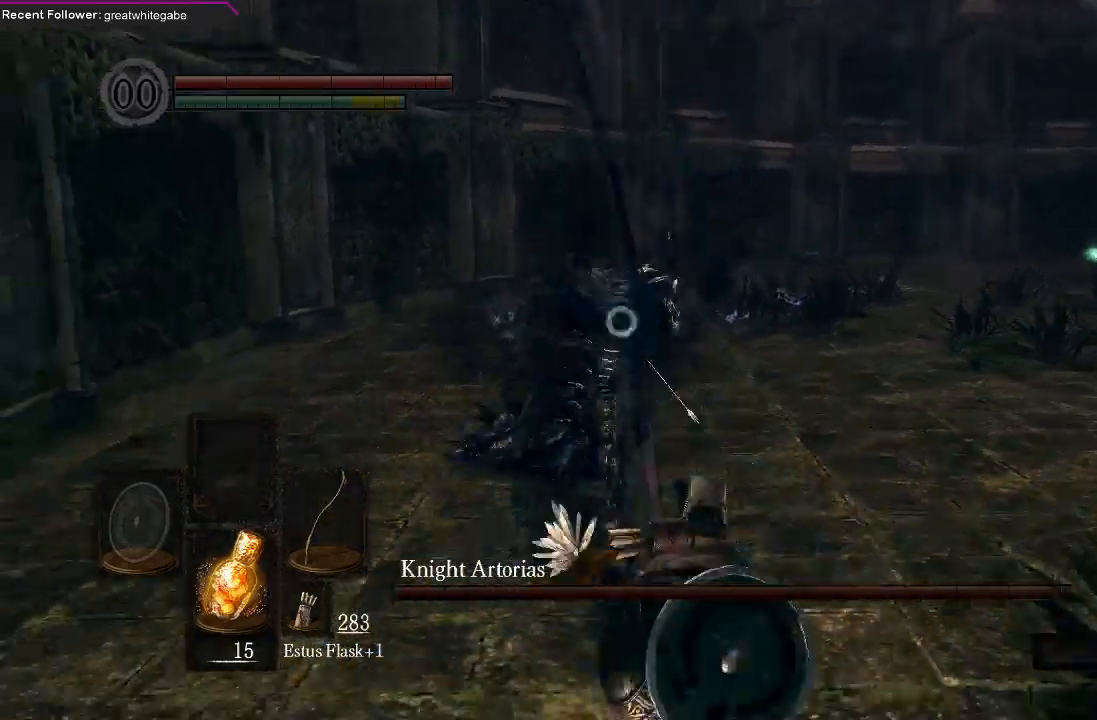
{"buttons": ["R1"], "left_stick": "down", "right_stick": "center", "events": [[500, "R1", "down"]]}
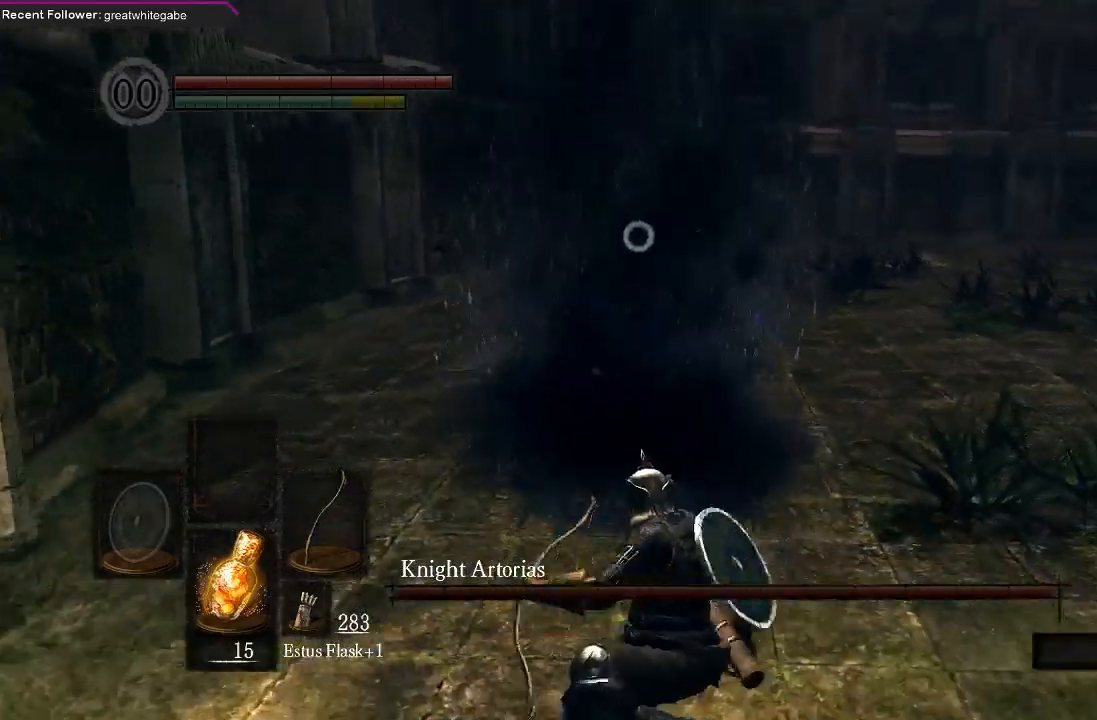
{"buttons": [], "left_stick": "center", "right_stick": "center", "events": [[67, "left_stick", "center"], [100, "R1", "up"]]}
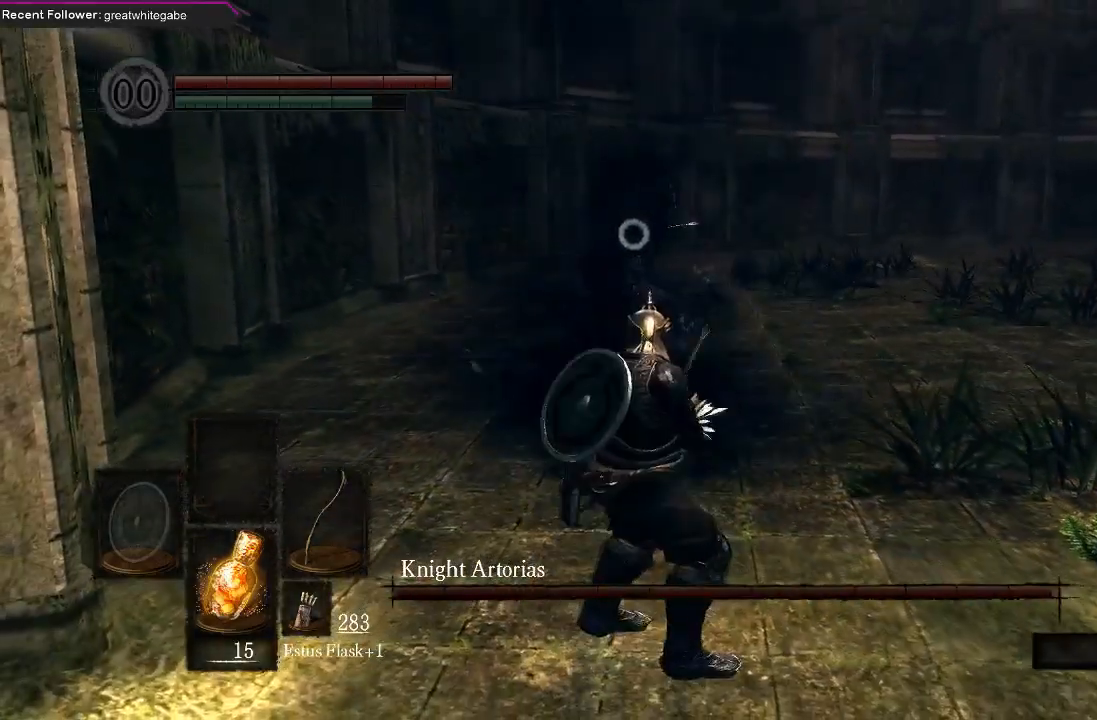
{"buttons": [], "left_stick": "center", "right_stick": "center", "events": []}
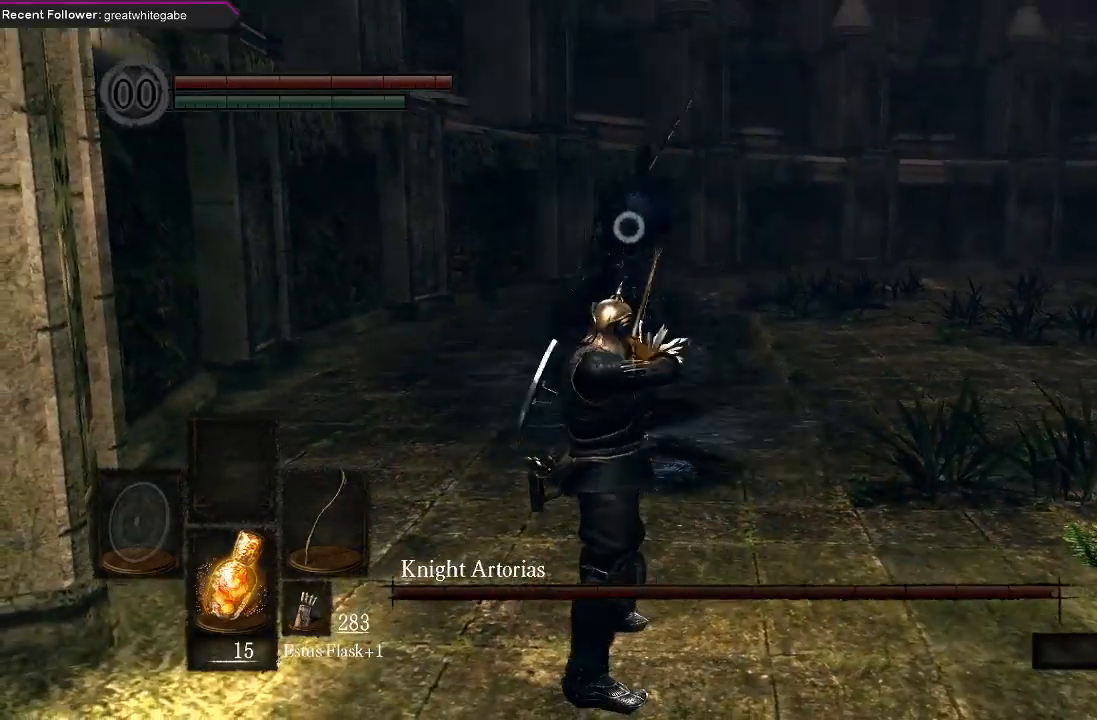
{"buttons": [], "left_stick": "down", "right_stick": "center", "events": [[400, "left_stick", "down"]]}
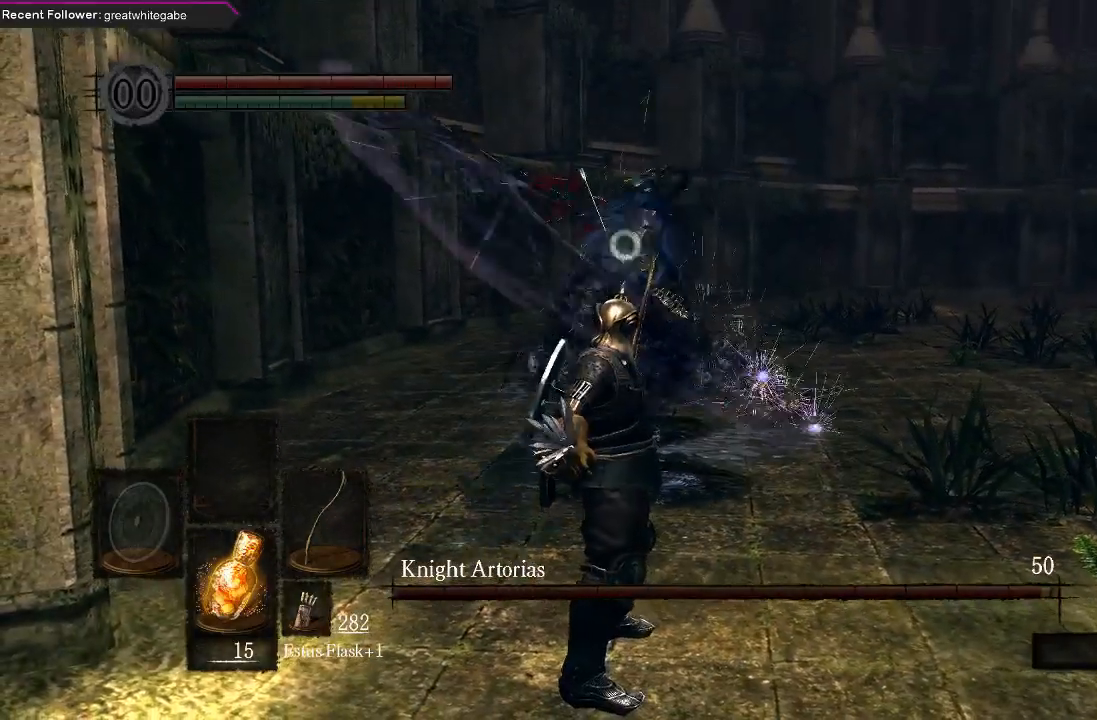
{"buttons": [], "left_stick": "down-right", "right_stick": "center", "events": [[167, "left_stick", "down-right"]]}
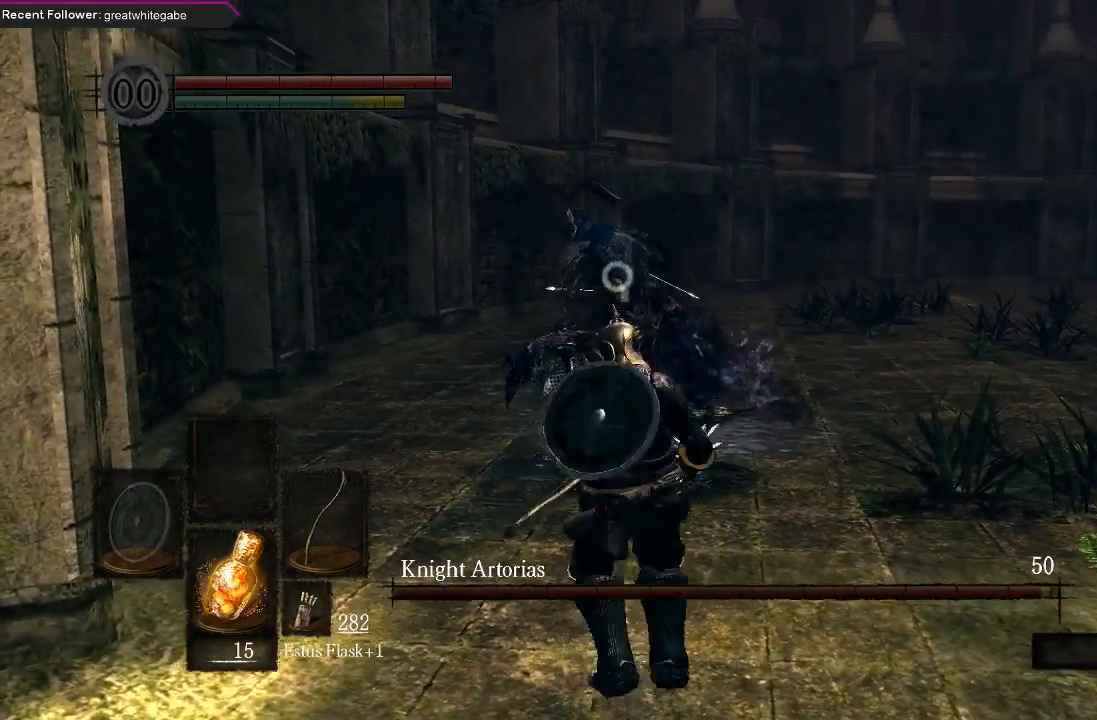
{"buttons": [], "left_stick": "down-right", "right_stick": "center", "events": []}
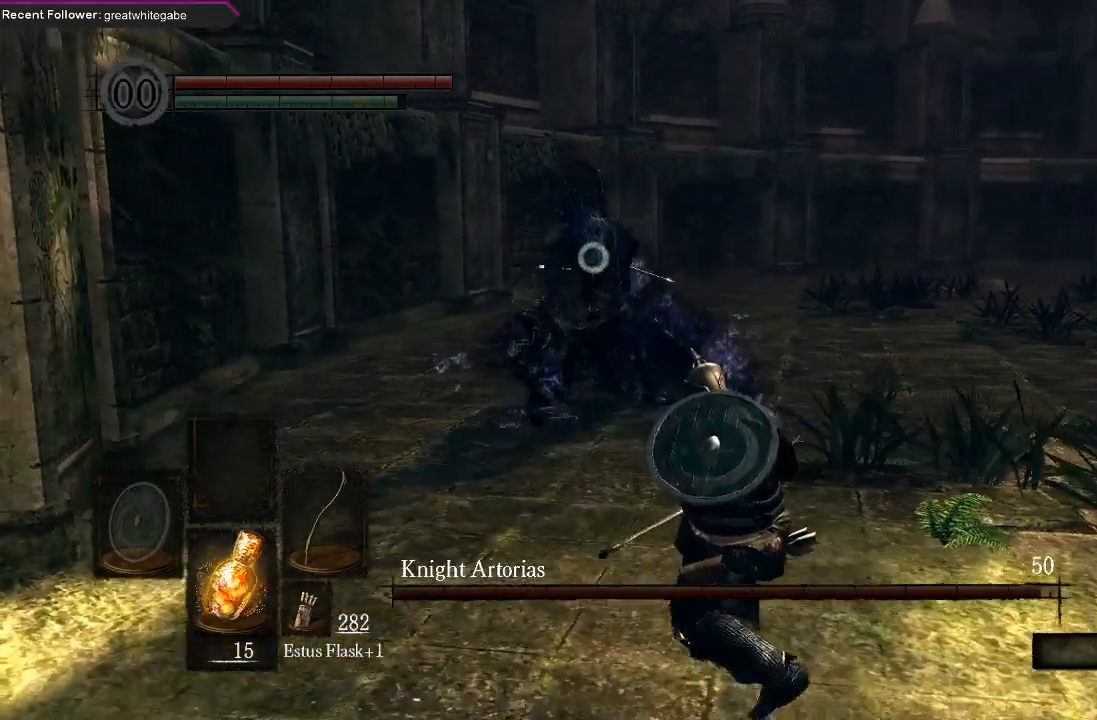
{"buttons": [], "left_stick": "down-right", "right_stick": "center", "events": []}
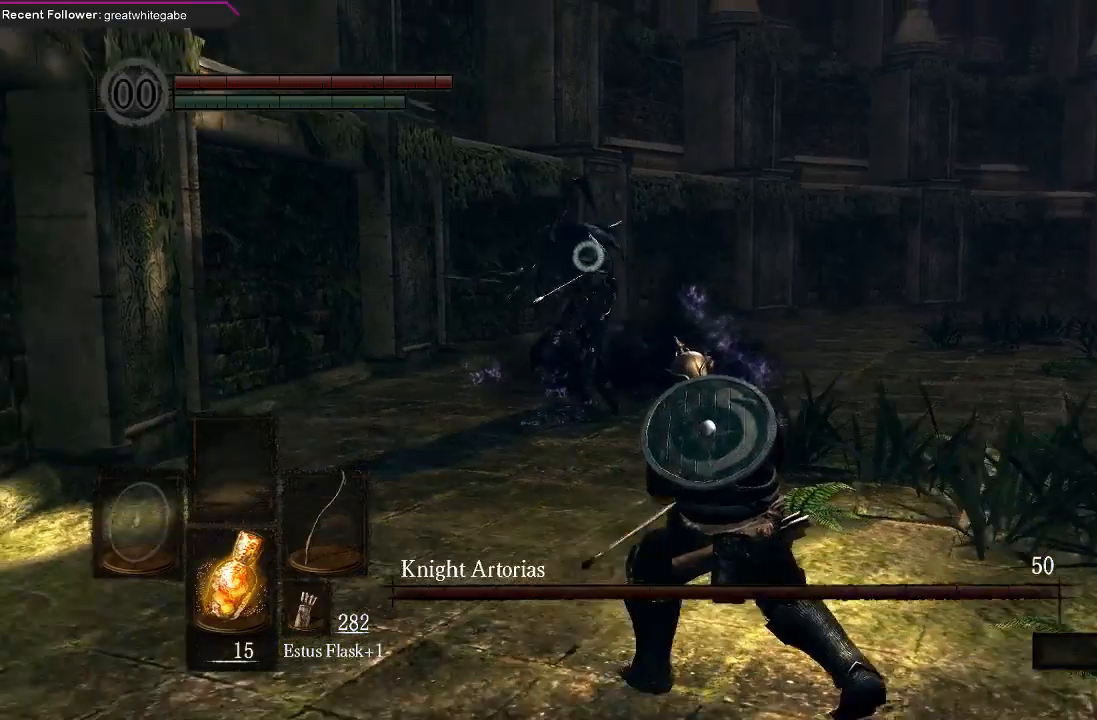
{"buttons": [], "left_stick": "down-right", "right_stick": "center", "events": []}
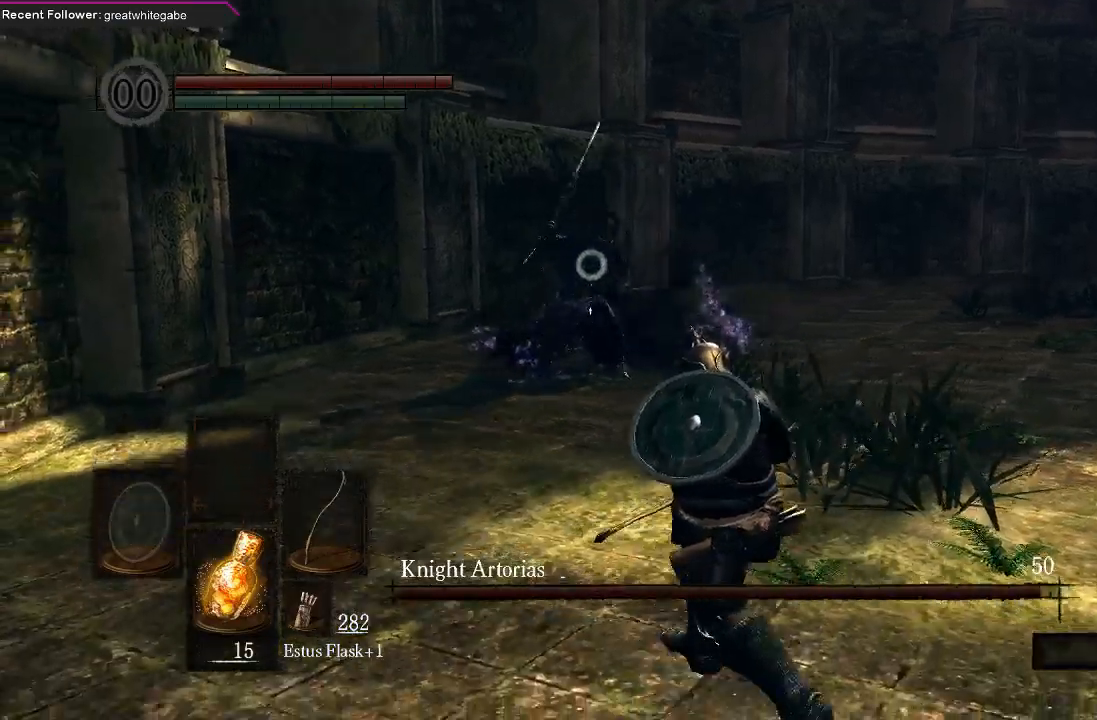
{"buttons": [], "left_stick": "right", "right_stick": "center", "events": [[467, "left_stick", "right"]]}